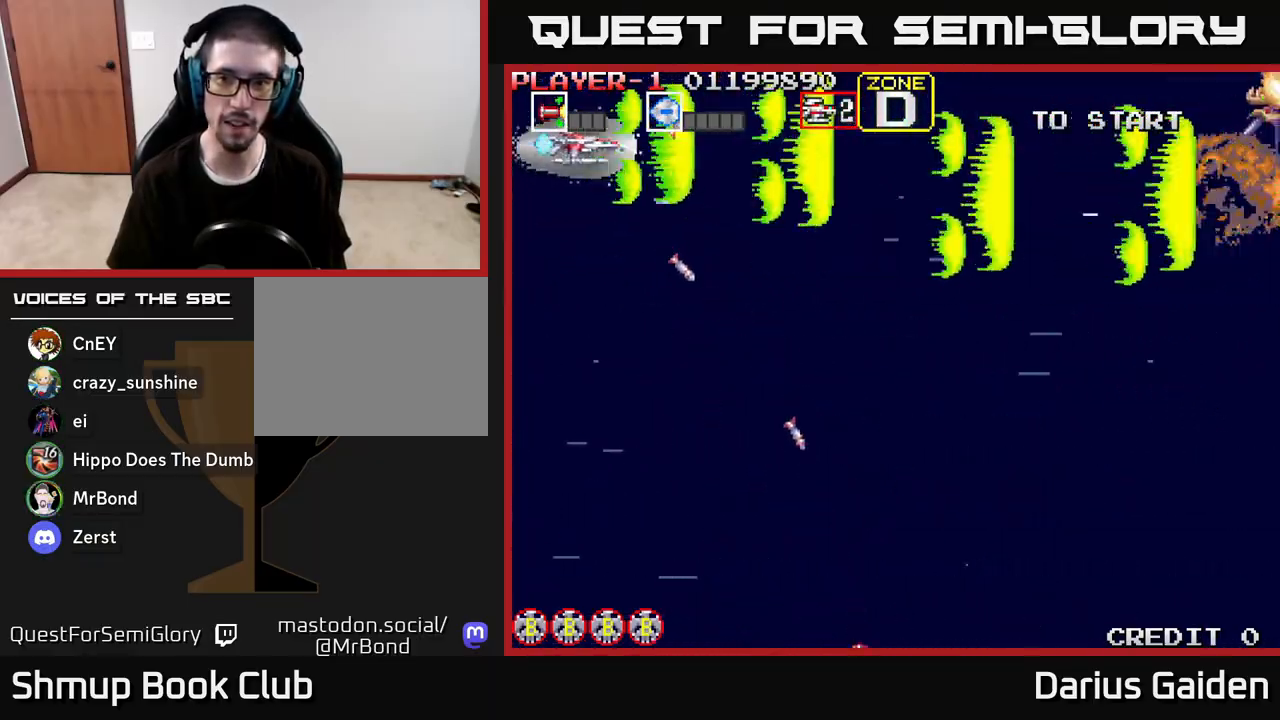
Gameplay with a controller (Xbox layout); each line is a JSON object with the inputs held at the frame after it. "events" lists button and stick changes between this image and that frame as [ms after this image, input, new state], when the widget could be followed in between.
{"buttons": ["R2", "DPAD_UP", "DPAD_LEFT"], "left_stick": "center", "right_stick": "center", "events": [[150, "DPAD_RIGHT", "up"], [167, "DPAD_DOWN", "down"], [333, "DPAD_DOWN", "up"], [350, "DPAD_LEFT", "down"], [450, "DPAD_UP", "down"]]}
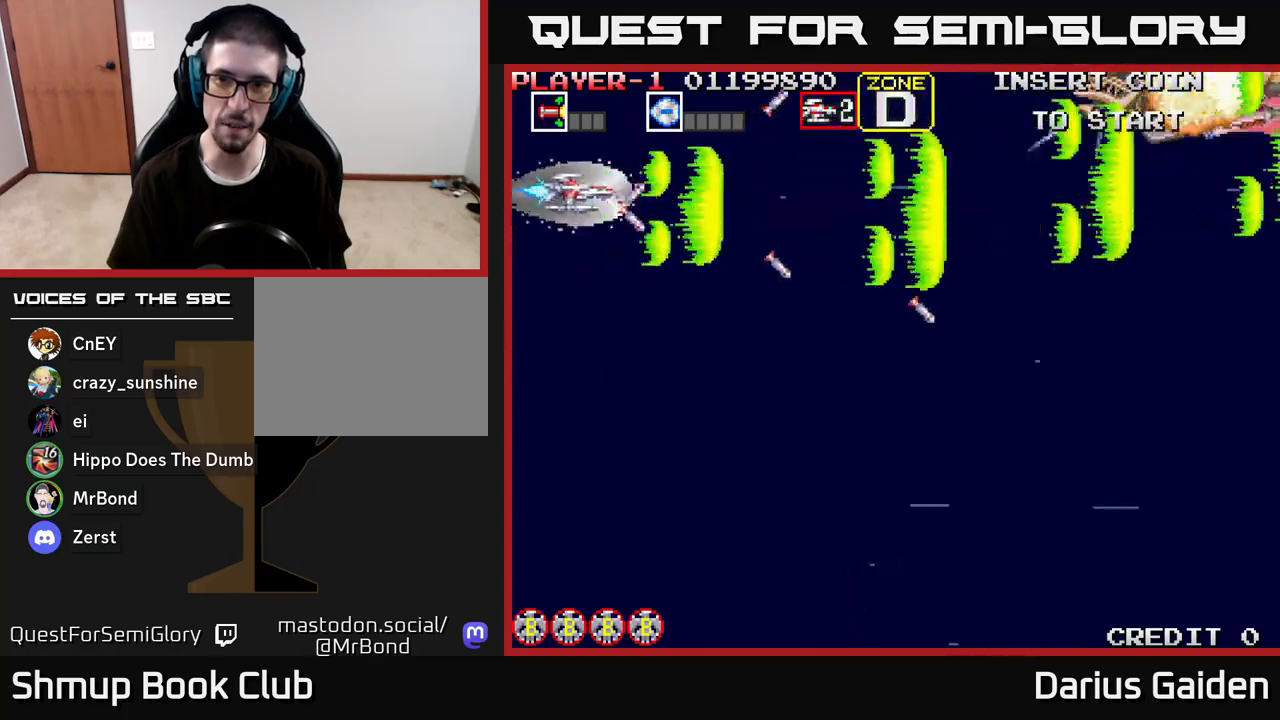
{"buttons": ["R2"], "left_stick": "center", "right_stick": "center", "events": [[200, "DPAD_UP", "up"], [317, "DPAD_DOWN", "down"], [333, "DPAD_LEFT", "up"], [467, "DPAD_DOWN", "up"]]}
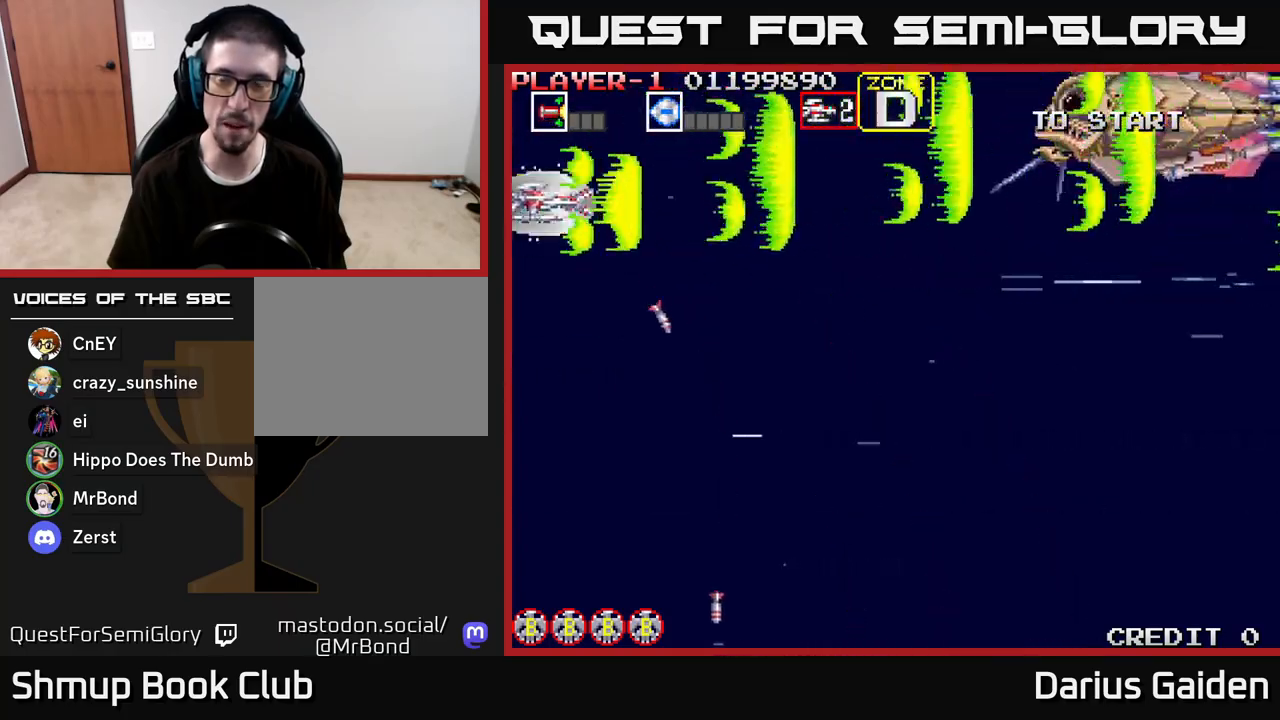
{"buttons": ["R2"], "left_stick": "center", "right_stick": "center", "events": [[283, "DPAD_UP", "down"], [400, "DPAD_UP", "up"]]}
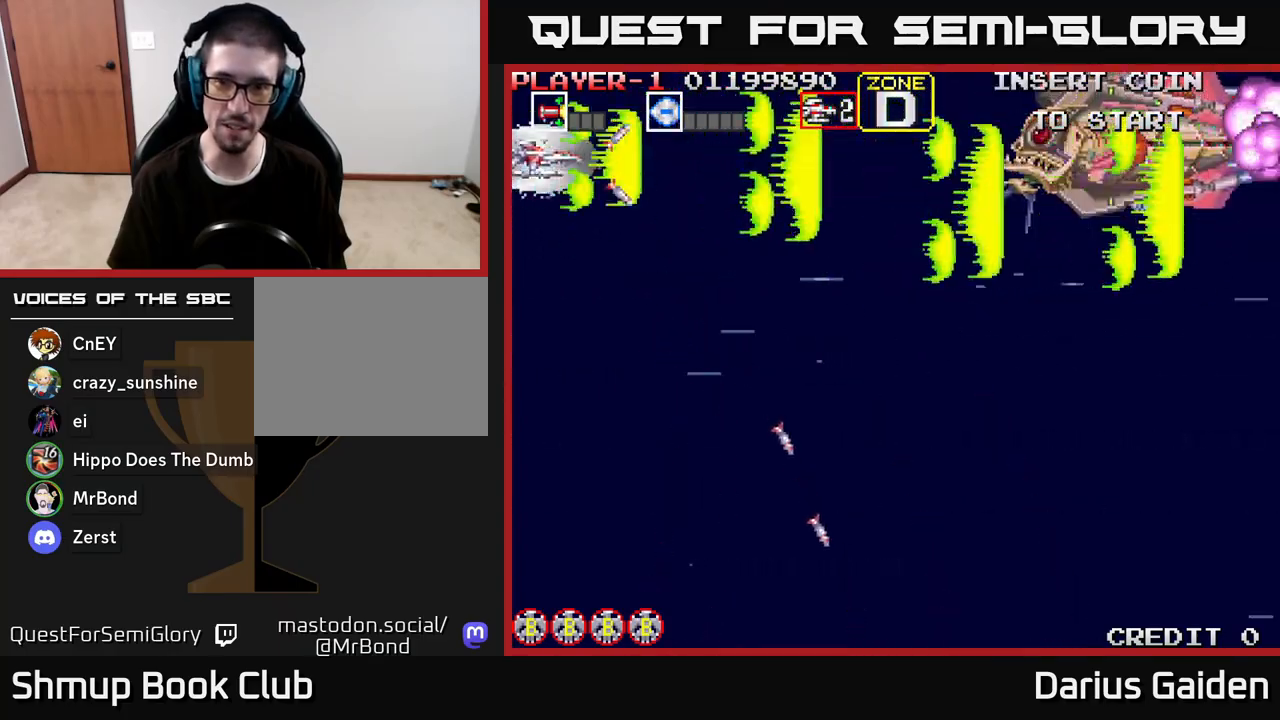
{"buttons": ["R2"], "left_stick": "center", "right_stick": "center", "events": [[33, "DPAD_DOWN", "down"], [150, "DPAD_DOWN", "up"], [300, "DPAD_LEFT", "down"], [450, "DPAD_LEFT", "up"]]}
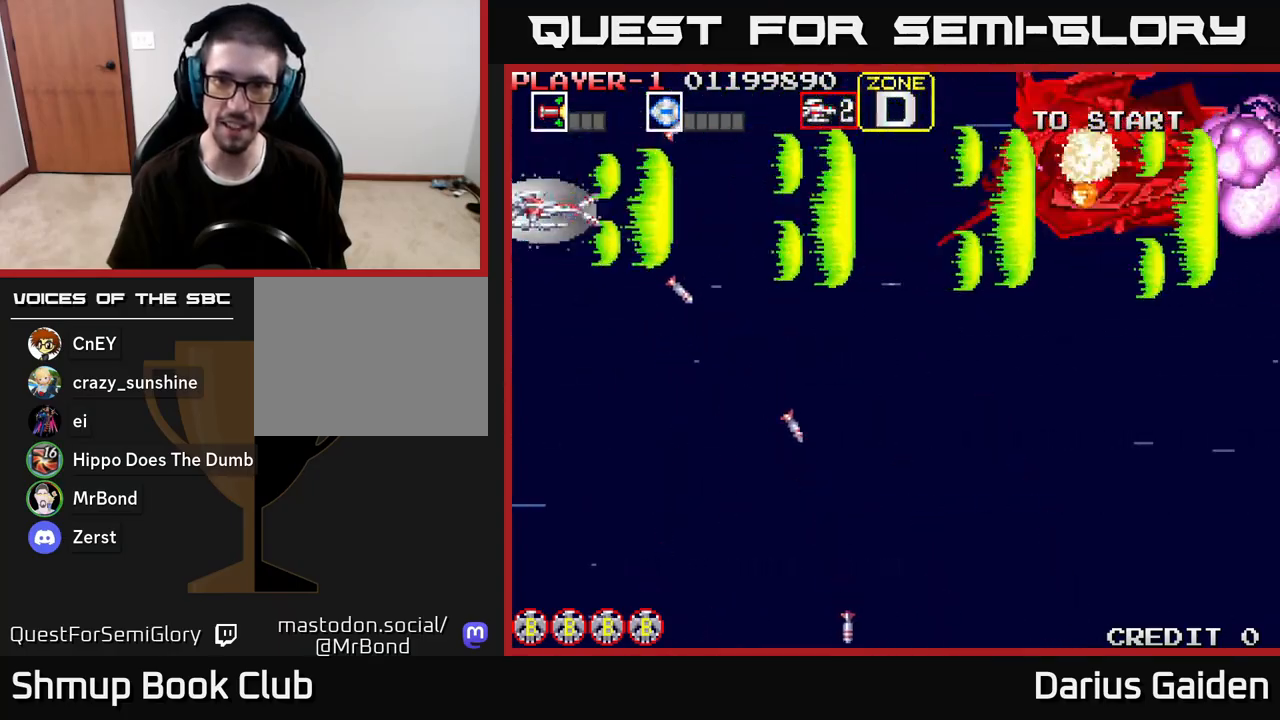
{"buttons": ["R2"], "left_stick": "center", "right_stick": "center", "events": [[217, "DPAD_UP", "down"], [267, "DPAD_LEFT", "down"], [267, "DPAD_UP", "up"], [283, "DPAD_LEFT", "up"]]}
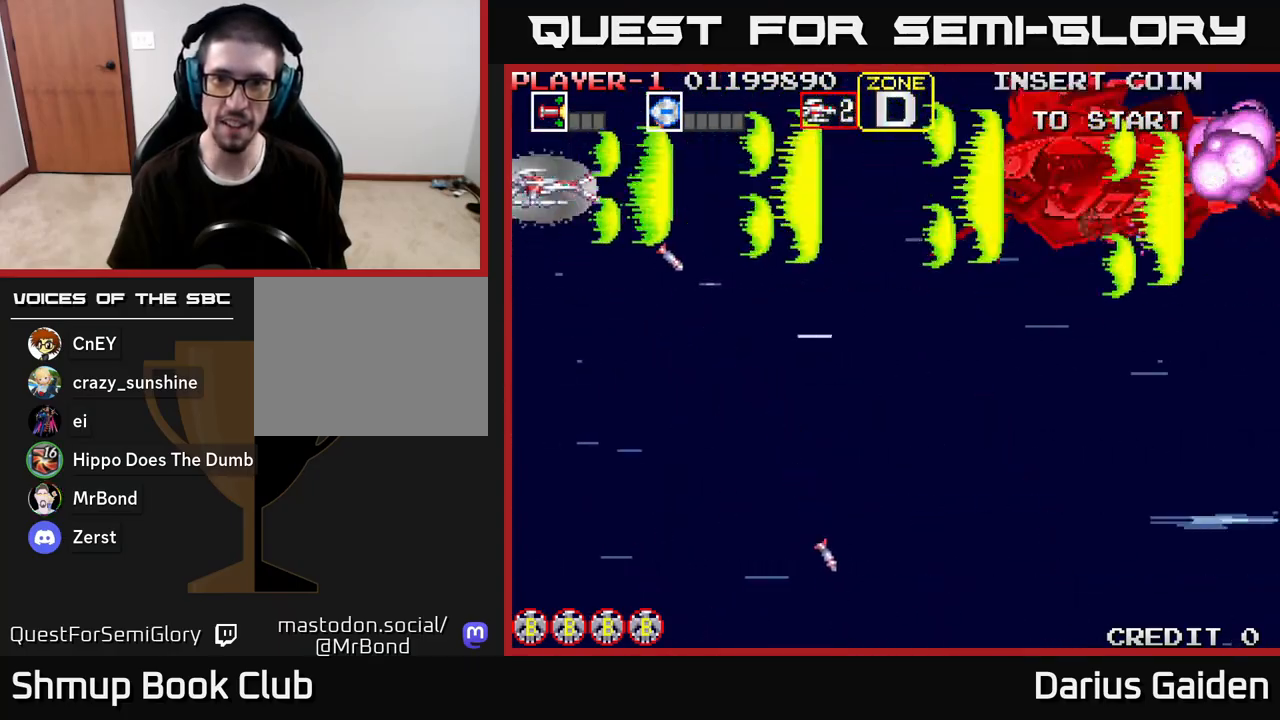
{"buttons": ["R2"], "left_stick": "center", "right_stick": "center", "events": []}
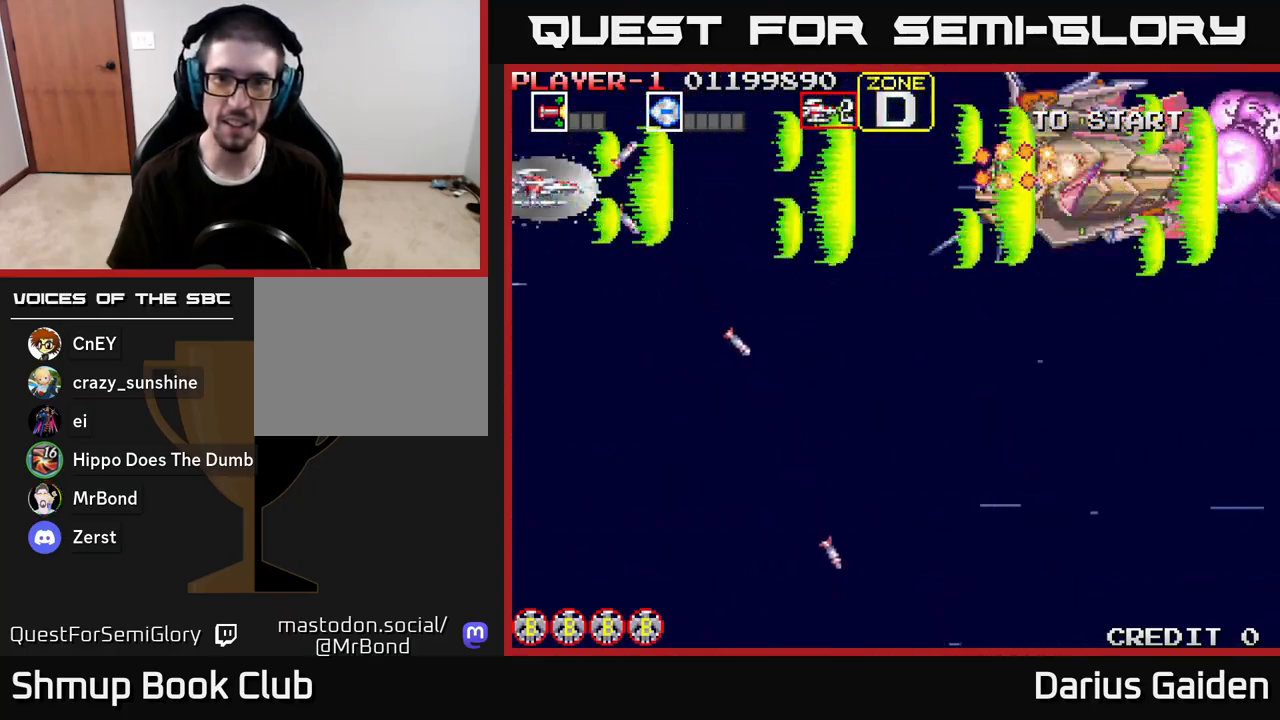
{"buttons": ["R2"], "left_stick": "center", "right_stick": "center", "events": []}
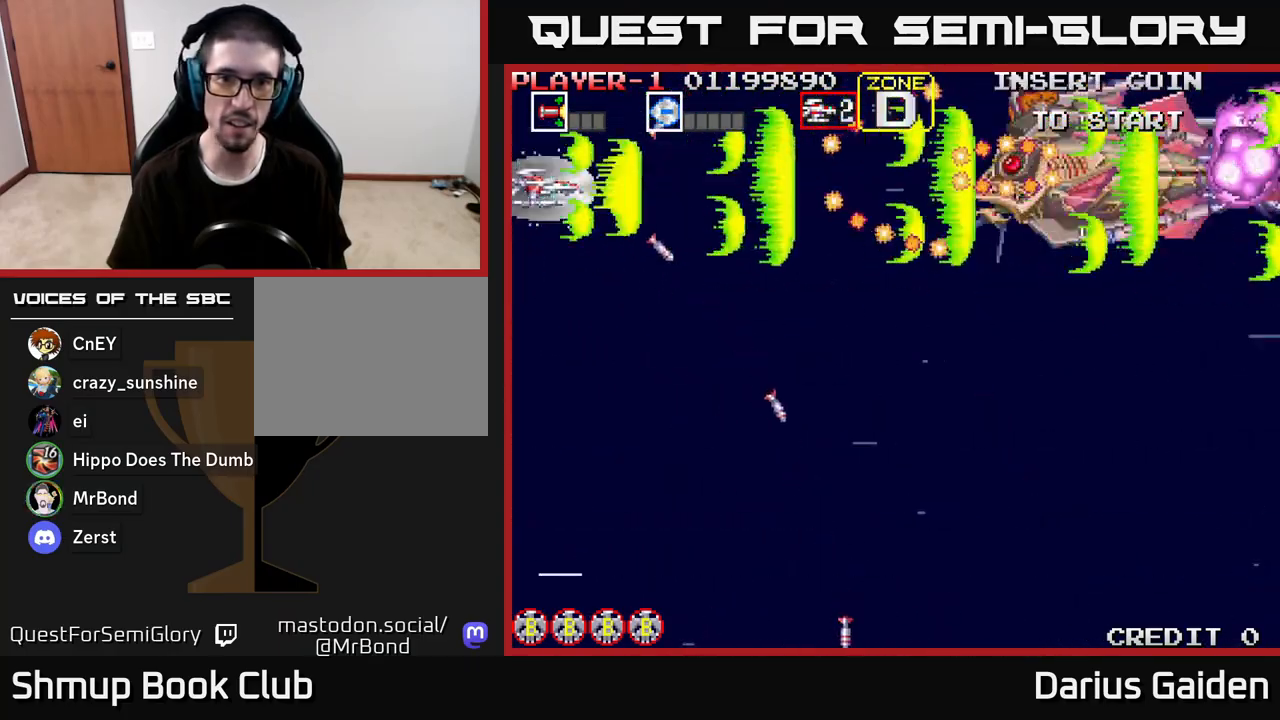
{"buttons": ["R2"], "left_stick": "center", "right_stick": "center", "events": []}
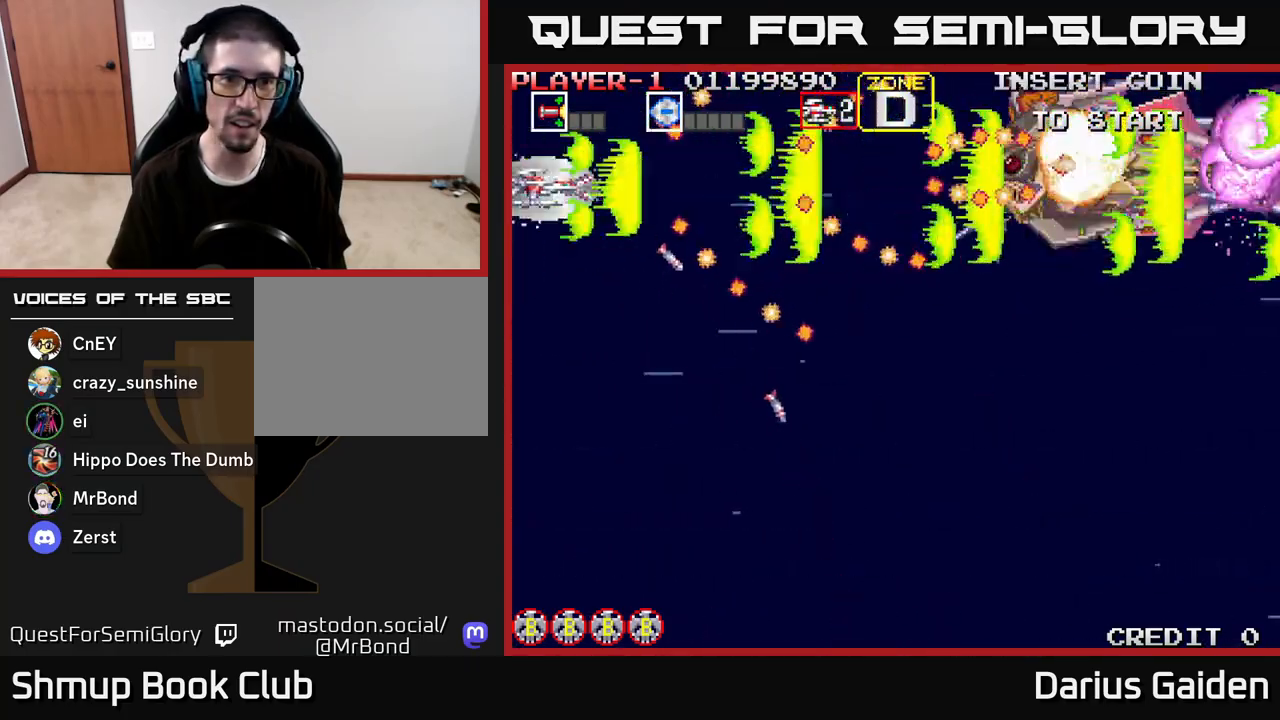
{"buttons": ["R2"], "left_stick": "center", "right_stick": "center", "events": []}
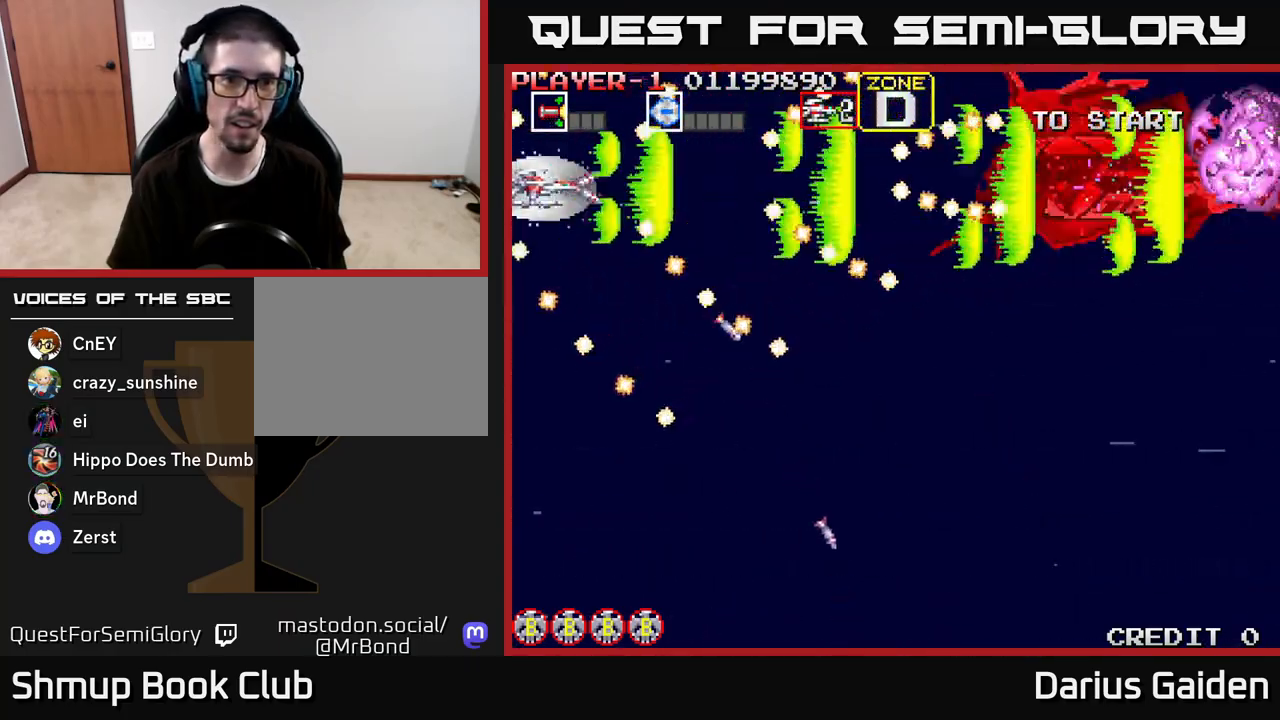
{"buttons": ["R2"], "left_stick": "center", "right_stick": "center", "events": []}
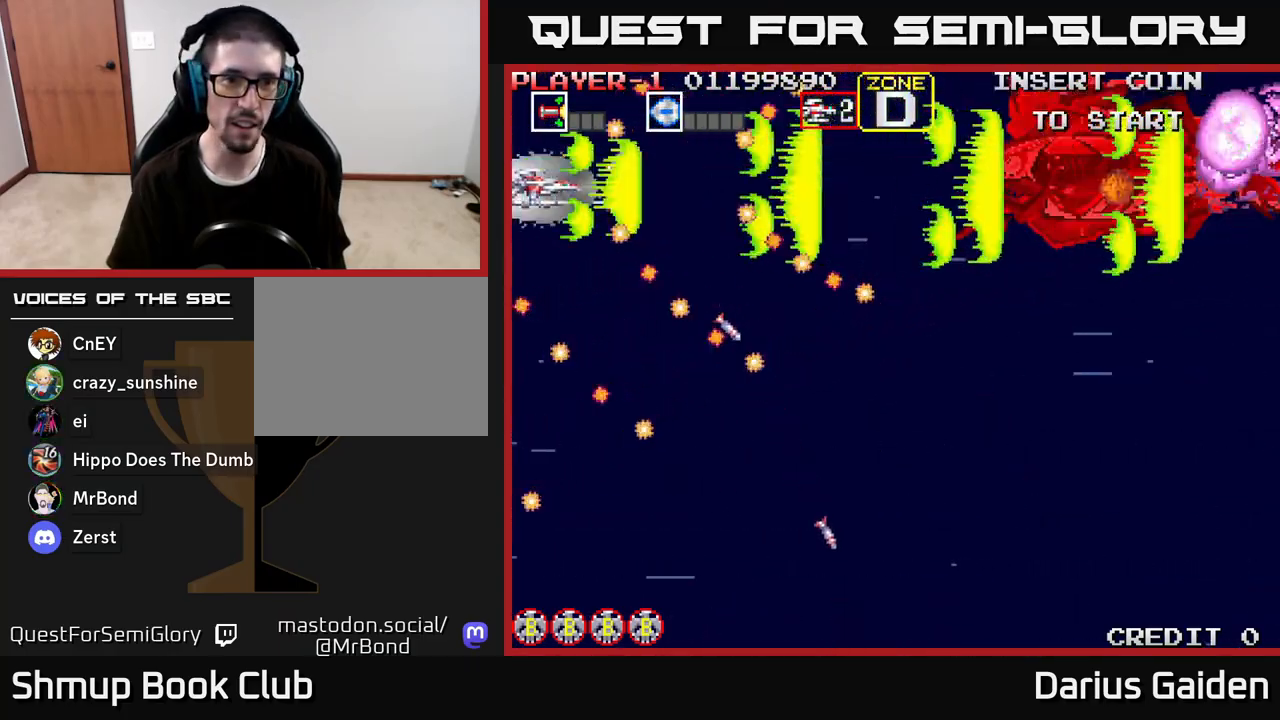
{"buttons": ["R2"], "left_stick": "center", "right_stick": "center", "events": []}
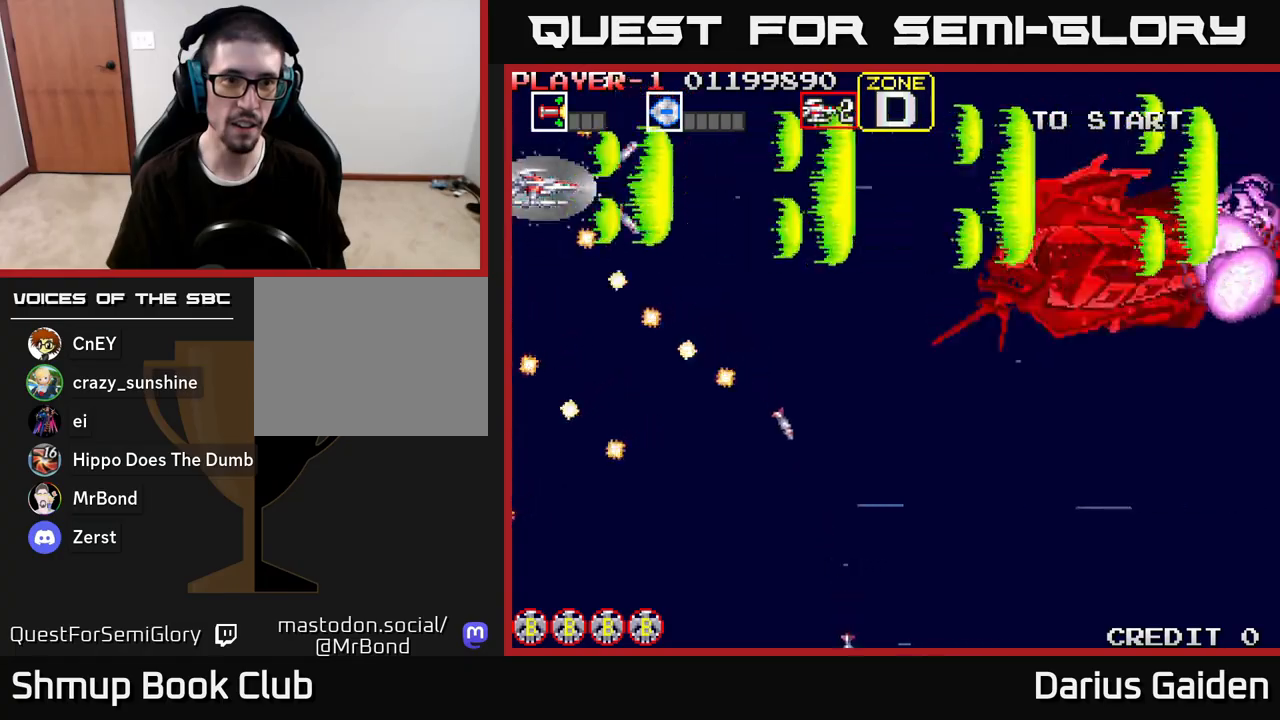
{"buttons": ["R2", "DPAD_DOWN", "DPAD_RIGHT"], "left_stick": "center", "right_stick": "center", "events": [[33, "DPAD_RIGHT", "down"], [183, "DPAD_DOWN", "down"], [450, "DPAD_RIGHT", "up"], [467, "DPAD_RIGHT", "down"]]}
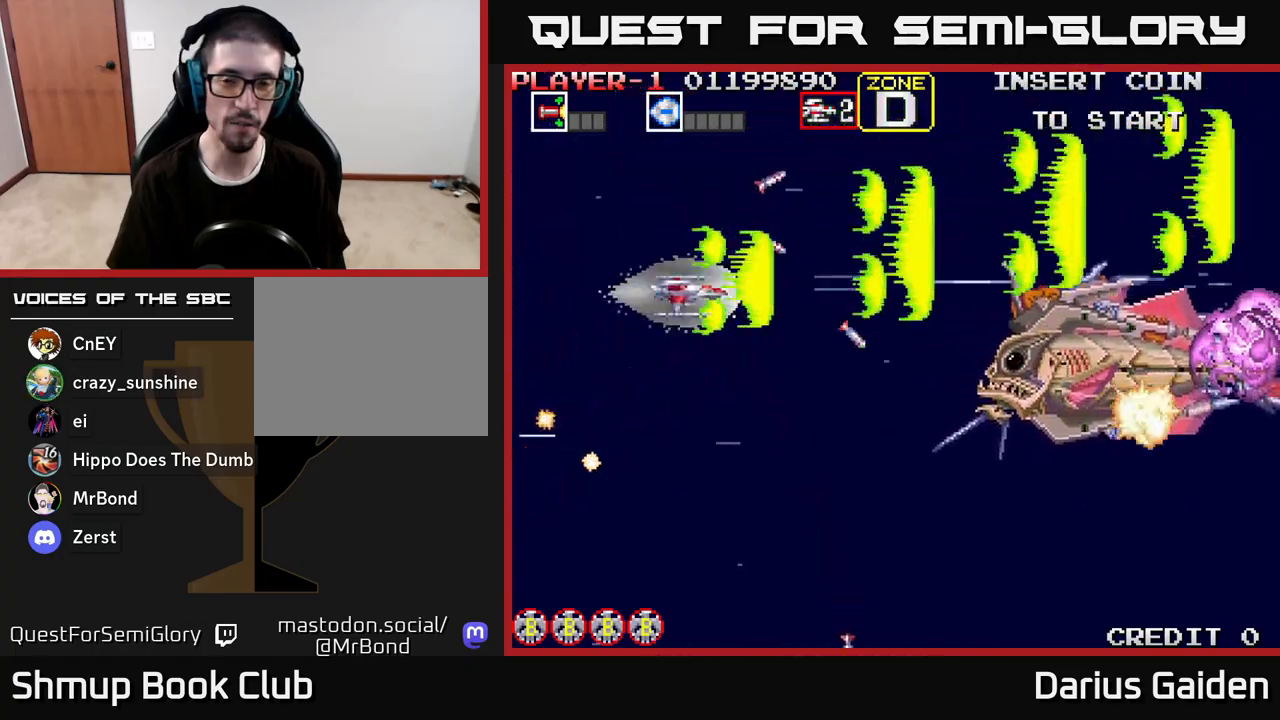
{"buttons": ["R2", "DPAD_LEFT"], "left_stick": "center", "right_stick": "center", "events": [[83, "DPAD_RIGHT", "up"], [383, "DPAD_DOWN", "up"], [400, "DPAD_LEFT", "down"]]}
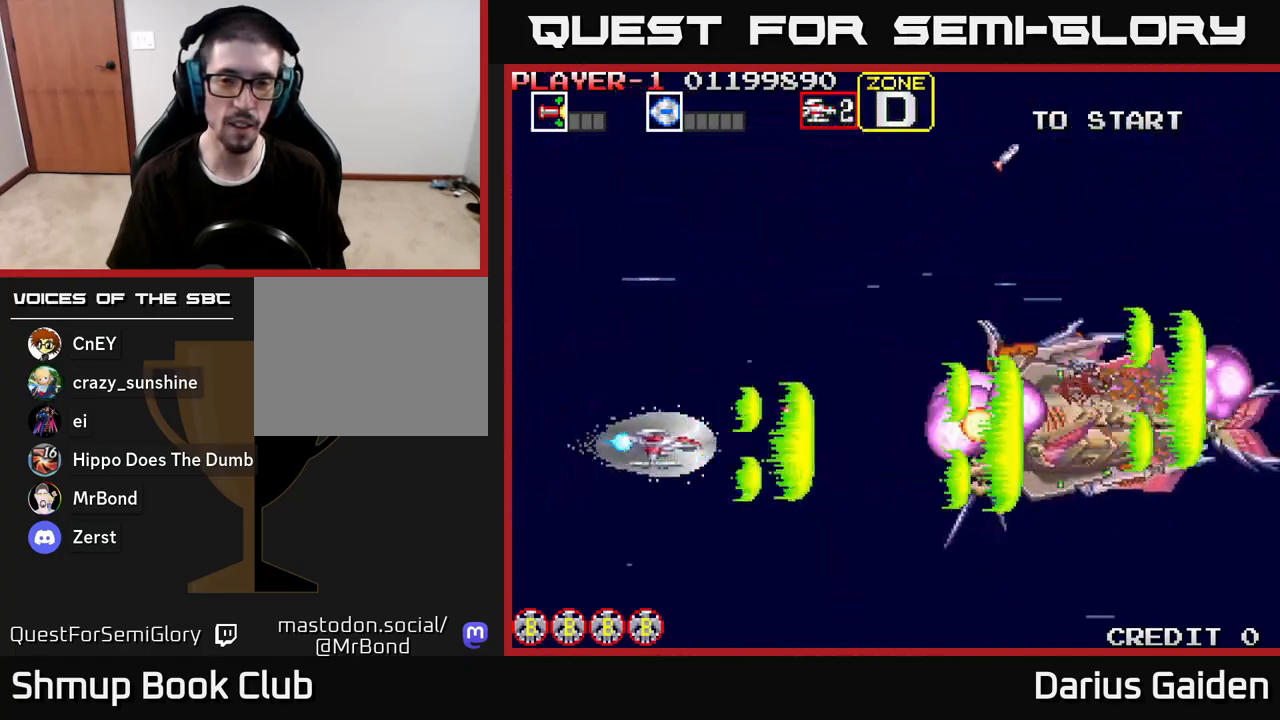
{"buttons": ["R2"], "left_stick": "center", "right_stick": "center", "events": [[50, "DPAD_LEFT", "up"]]}
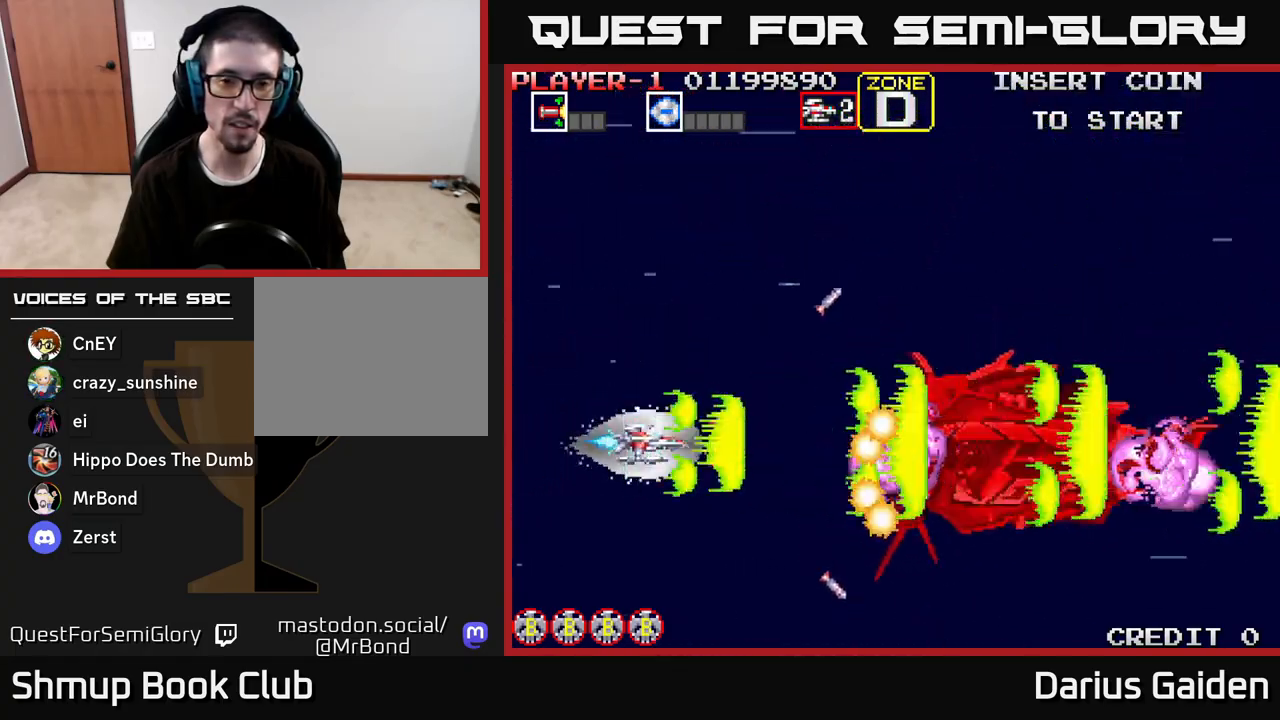
{"buttons": ["R2"], "left_stick": "center", "right_stick": "center", "events": [[283, "DPAD_LEFT", "down"], [500, "DPAD_LEFT", "up"]]}
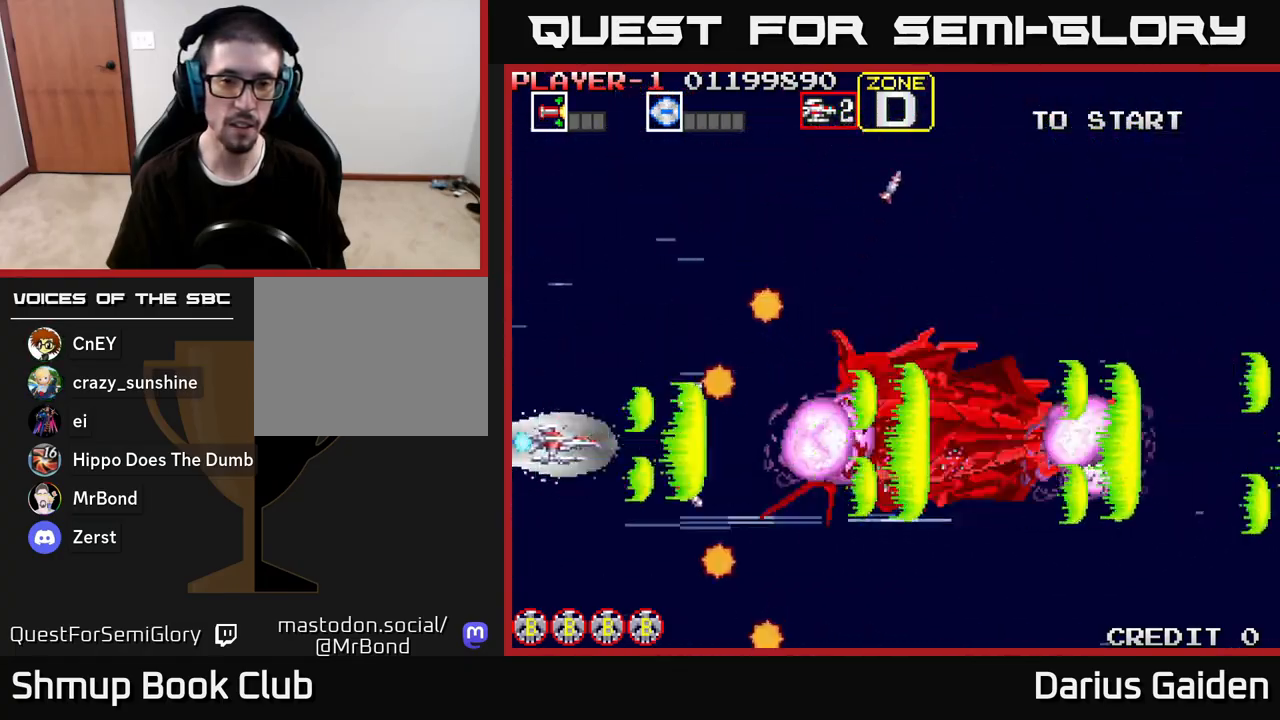
{"buttons": ["R2"], "left_stick": "center", "right_stick": "center", "events": [[350, "DPAD_UP", "down"], [433, "DPAD_UP", "up"]]}
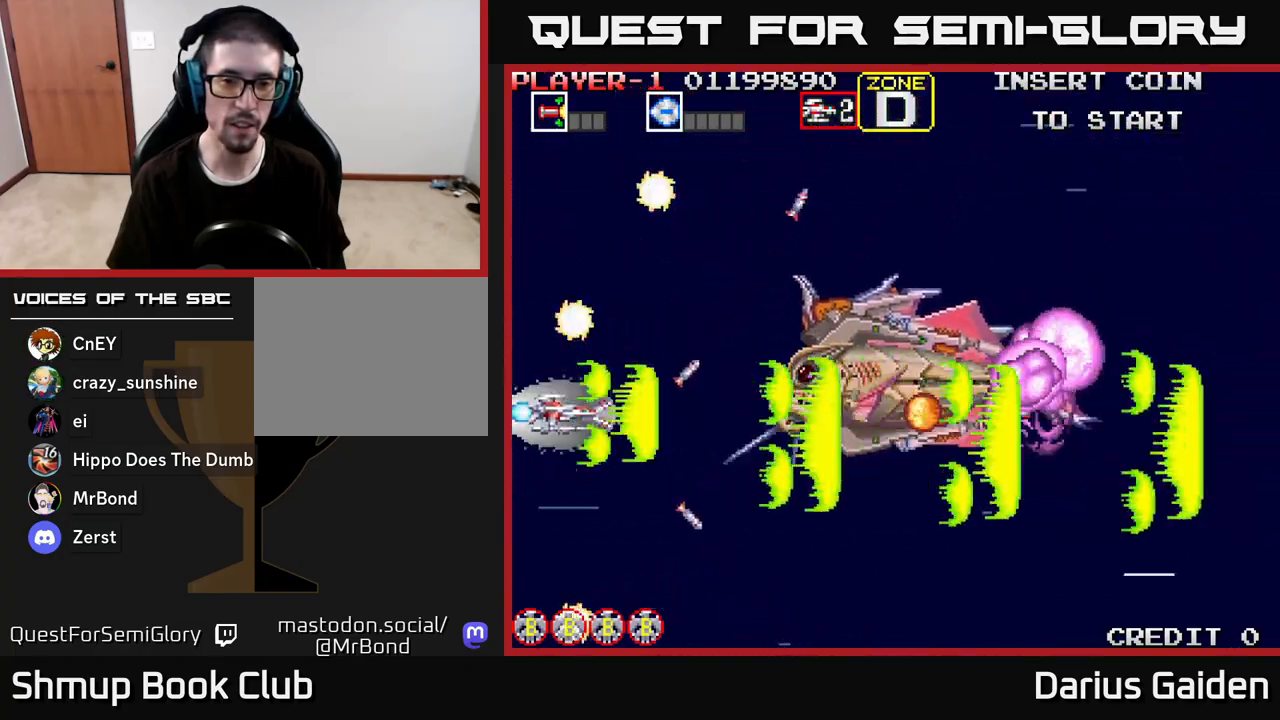
{"buttons": ["R2"], "left_stick": "center", "right_stick": "center", "events": [[167, "DPAD_UP", "down"], [250, "DPAD_UP", "up"], [367, "DPAD_UP", "down"], [467, "DPAD_UP", "up"]]}
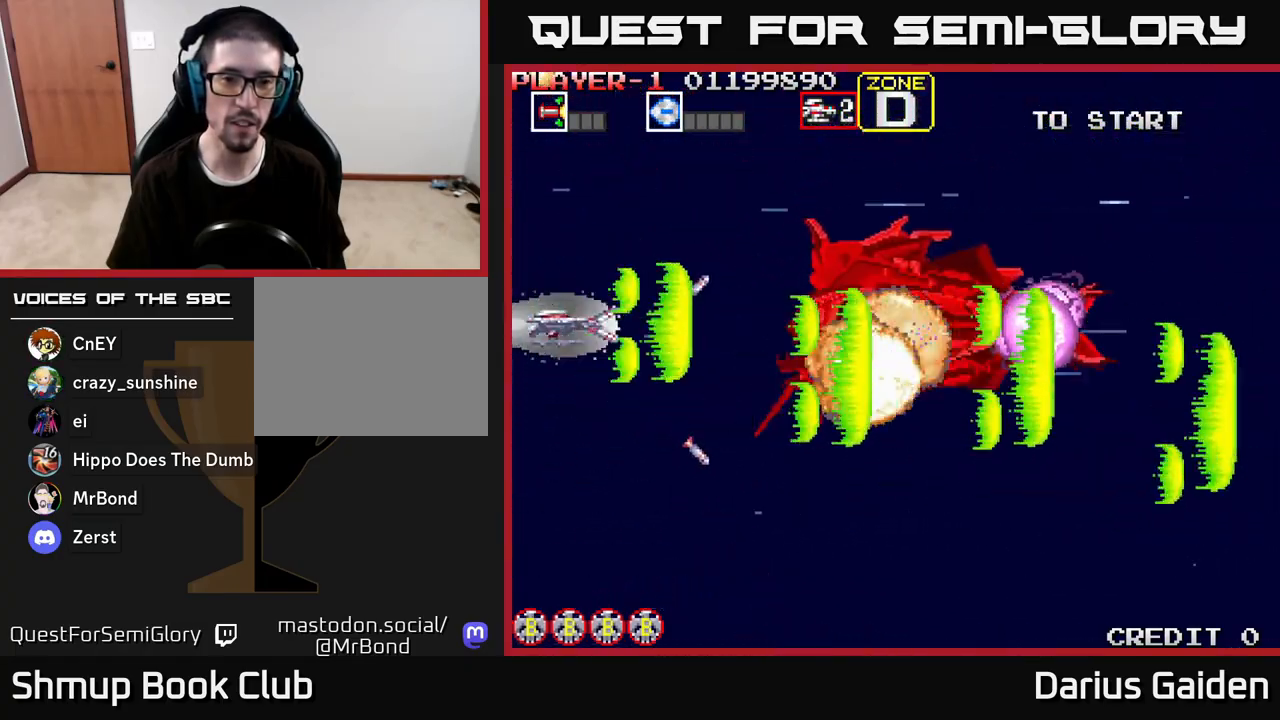
{"buttons": ["R2", "DPAD_UP"], "left_stick": "center", "right_stick": "center", "events": [[83, "DPAD_UP", "down"], [133, "DPAD_UP", "up"], [250, "DPAD_UP", "down"], [317, "DPAD_UP", "up"], [500, "DPAD_UP", "down"]]}
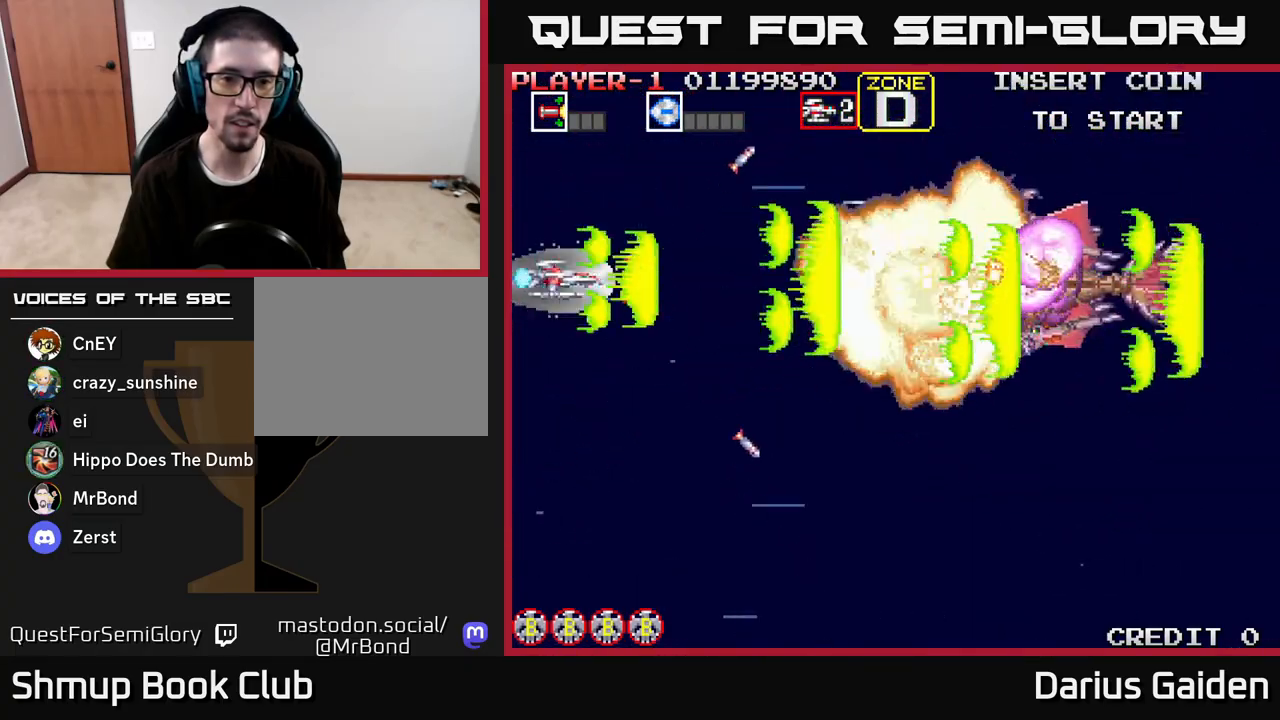
{"buttons": ["R2"], "left_stick": "center", "right_stick": "center", "events": [[67, "DPAD_UP", "up"], [300, "DPAD_DOWN", "down"], [433, "DPAD_DOWN", "up"]]}
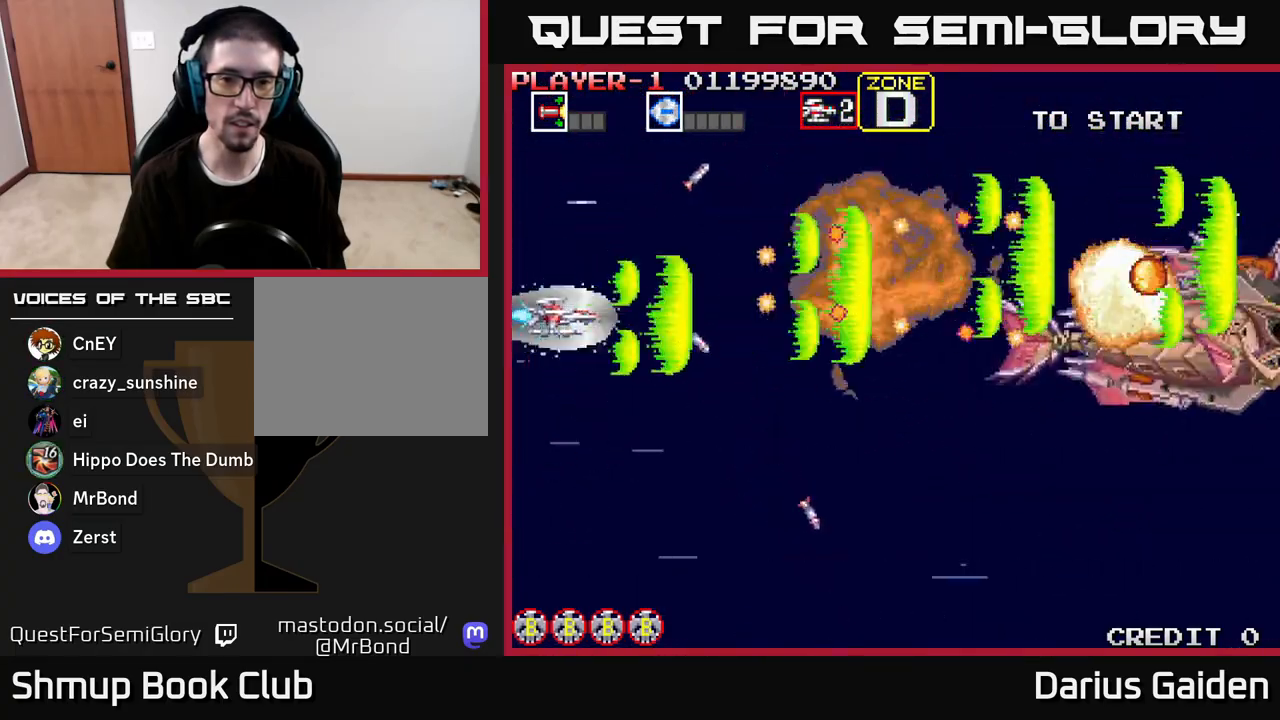
{"buttons": ["R2", "DPAD_DOWN"], "left_stick": "center", "right_stick": "center", "events": [[33, "DPAD_DOWN", "down"], [200, "DPAD_DOWN", "up"], [250, "DPAD_DOWN", "down"], [383, "DPAD_DOWN", "up"], [483, "DPAD_DOWN", "down"]]}
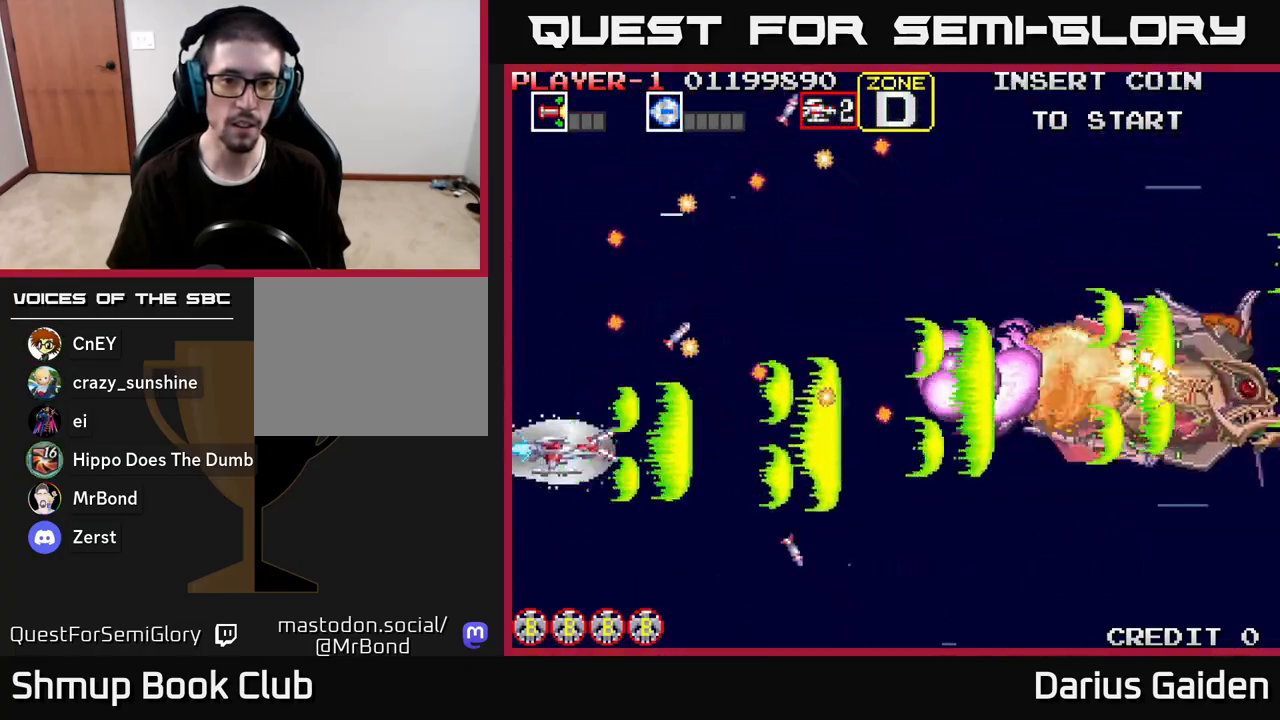
{"buttons": ["R2", "DPAD_DOWN", "DPAD_RIGHT"], "left_stick": "center", "right_stick": "center", "events": [[50, "DPAD_DOWN", "up"], [217, "DPAD_DOWN", "down"], [350, "DPAD_RIGHT", "down"]]}
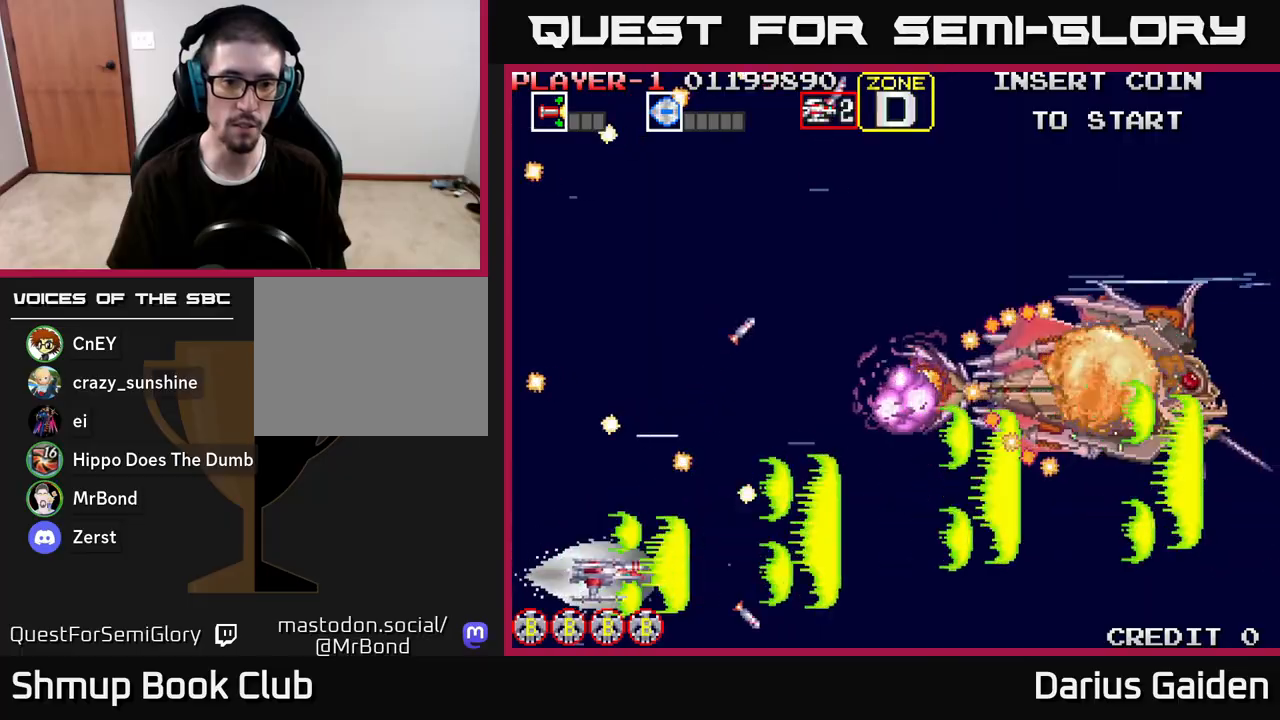
{"buttons": ["R2", "DPAD_UP", "DPAD_LEFT"], "left_stick": "center", "right_stick": "center", "events": [[67, "DPAD_DOWN", "up"], [333, "DPAD_UP", "down"], [350, "DPAD_RIGHT", "up"], [417, "DPAD_LEFT", "down"]]}
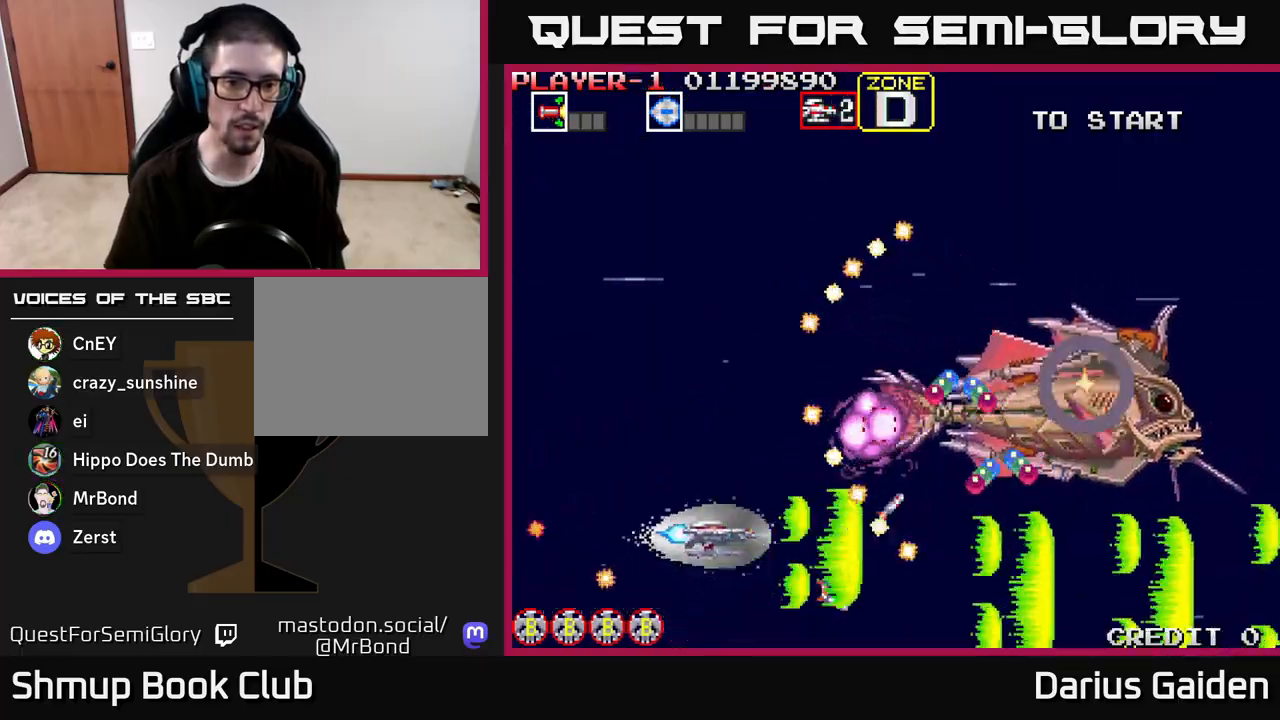
{"buttons": ["R2", "DPAD_UP"], "left_stick": "center", "right_stick": "center", "events": [[350, "DPAD_UP", "up"], [383, "DPAD_UP", "down"], [467, "DPAD_LEFT", "up"]]}
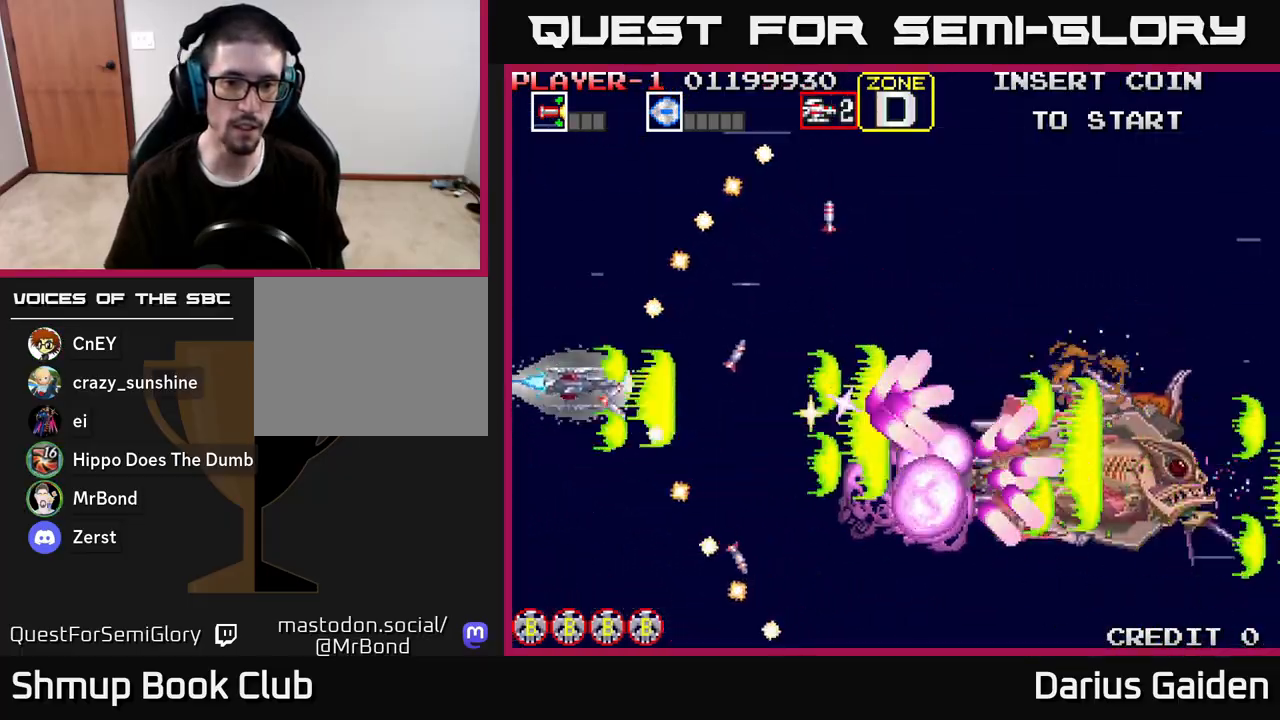
{"buttons": ["R2", "DPAD_DOWN"], "left_stick": "center", "right_stick": "center", "events": [[50, "DPAD_RIGHT", "down"], [83, "DPAD_UP", "up"], [150, "DPAD_DOWN", "down"], [383, "DPAD_RIGHT", "up"]]}
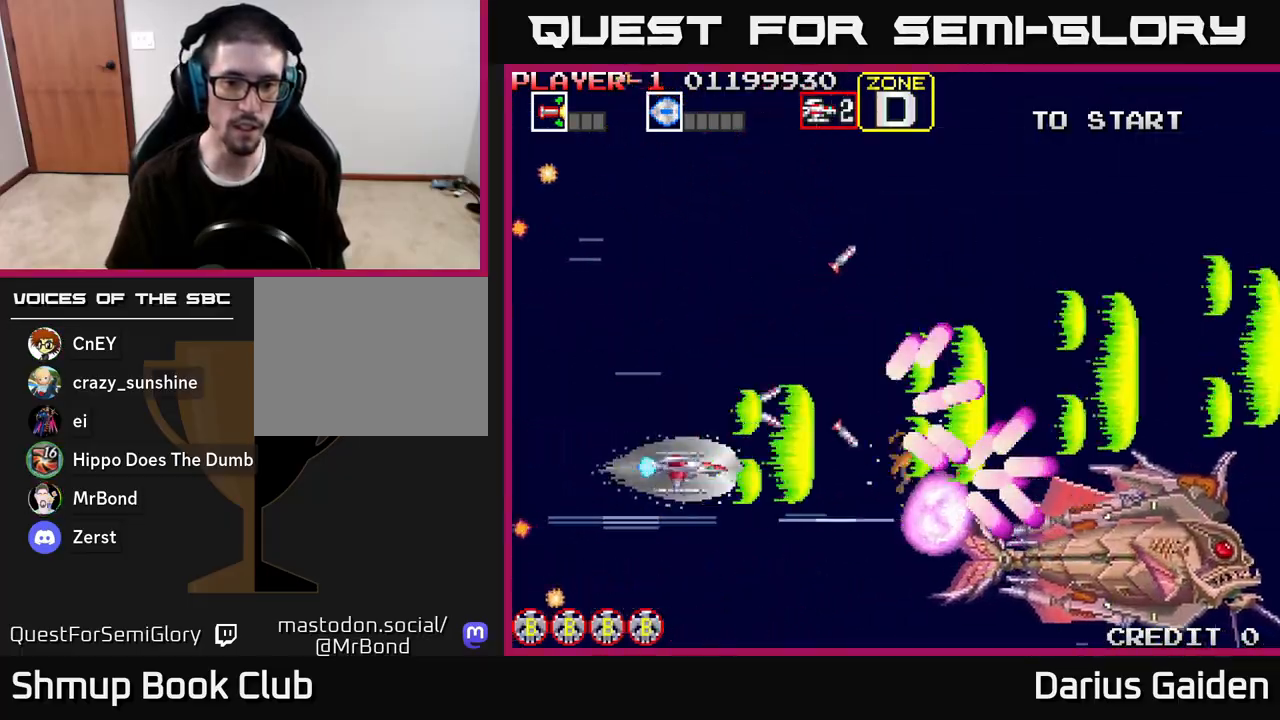
{"buttons": ["R2", "DPAD_UP", "DPAD_LEFT"], "left_stick": "center", "right_stick": "center", "events": [[100, "DPAD_LEFT", "down"], [183, "DPAD_DOWN", "up"], [333, "DPAD_UP", "down"]]}
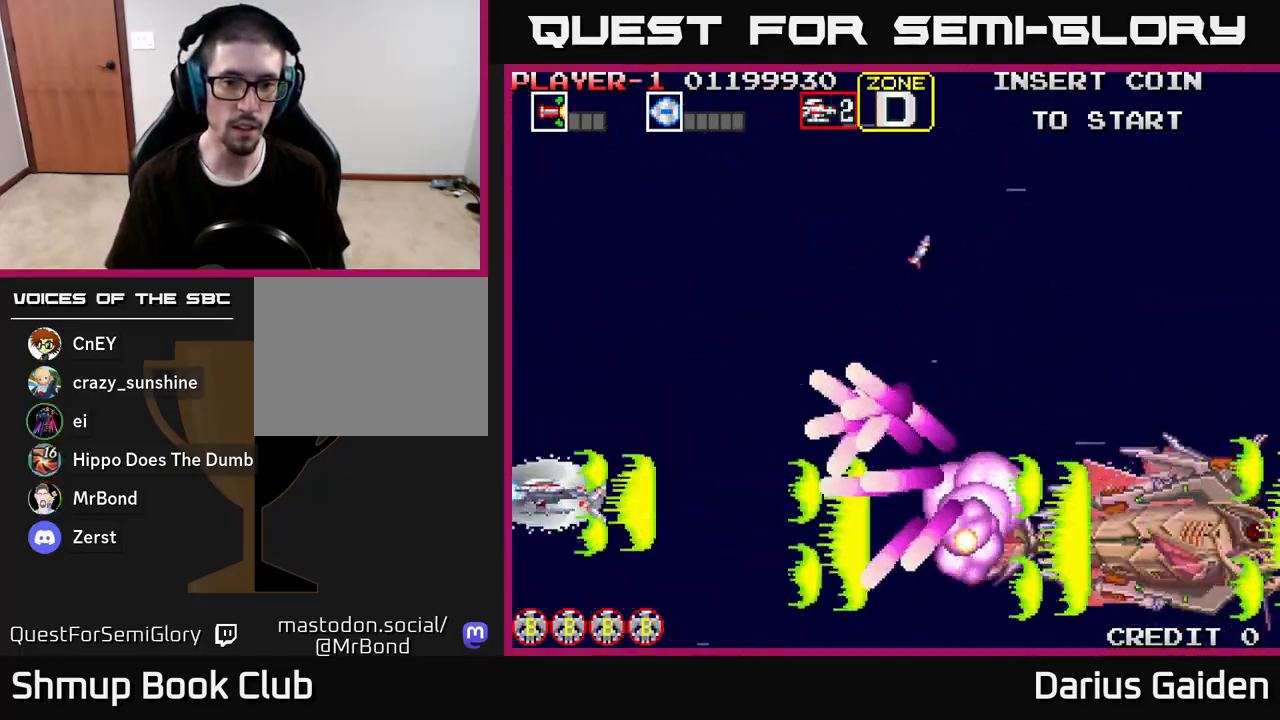
{"buttons": ["R2"], "left_stick": "center", "right_stick": "center", "events": [[50, "DPAD_UP", "up"], [67, "DPAD_LEFT", "up"], [200, "DPAD_UP", "down"], [417, "DPAD_UP", "up"]]}
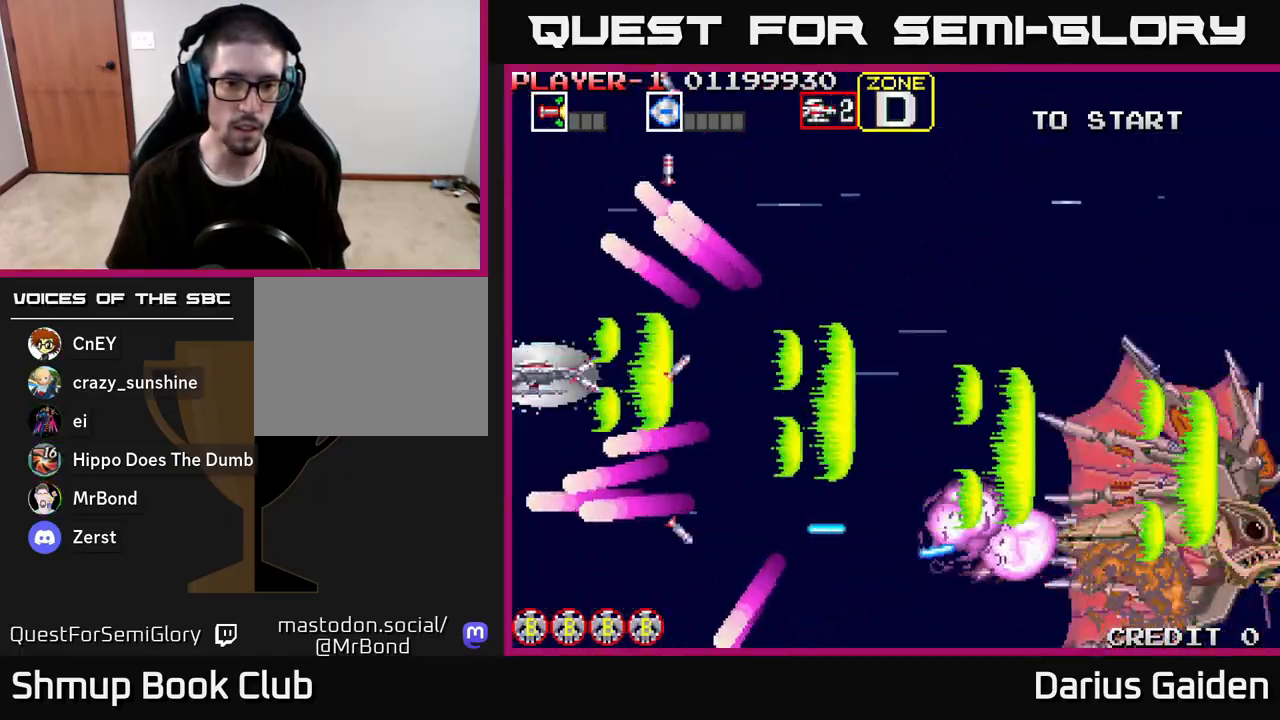
{"buttons": ["R2", "DPAD_DOWN"], "left_stick": "center", "right_stick": "center", "events": [[83, "DPAD_RIGHT", "down"], [250, "DPAD_DOWN", "down"], [333, "DPAD_RIGHT", "up"]]}
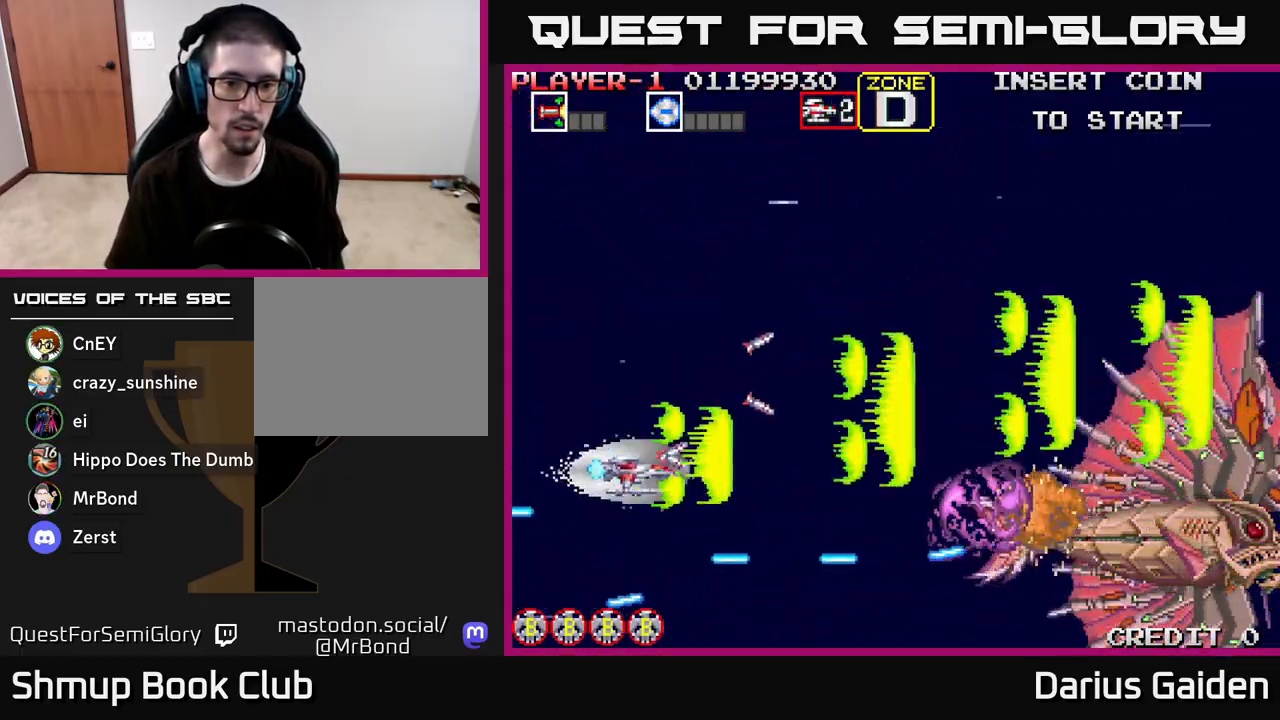
{"buttons": ["R2", "DPAD_UP"], "left_stick": "center", "right_stick": "center", "events": [[17, "DPAD_DOWN", "up"], [17, "DPAD_LEFT", "down"], [200, "DPAD_LEFT", "up"], [500, "DPAD_UP", "down"]]}
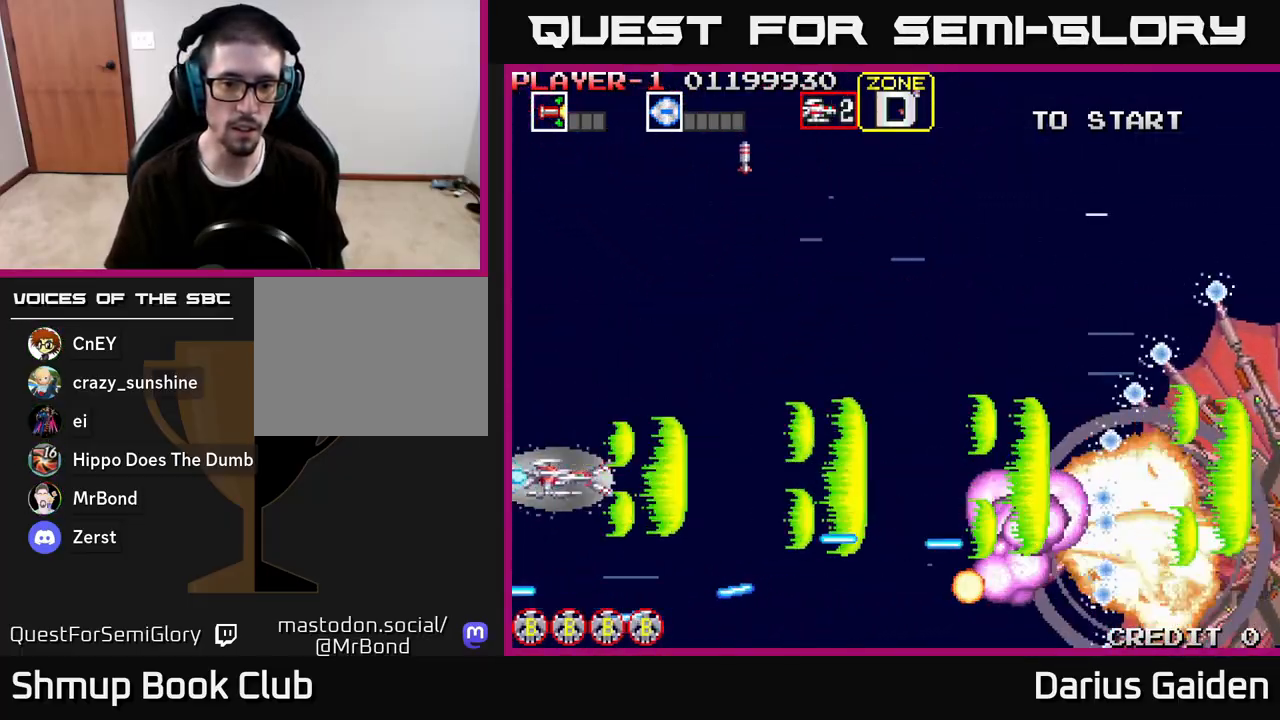
{"buttons": ["R2"], "left_stick": "center", "right_stick": "center", "events": [[133, "DPAD_LEFT", "down"], [283, "DPAD_LEFT", "up"], [400, "DPAD_UP", "up"]]}